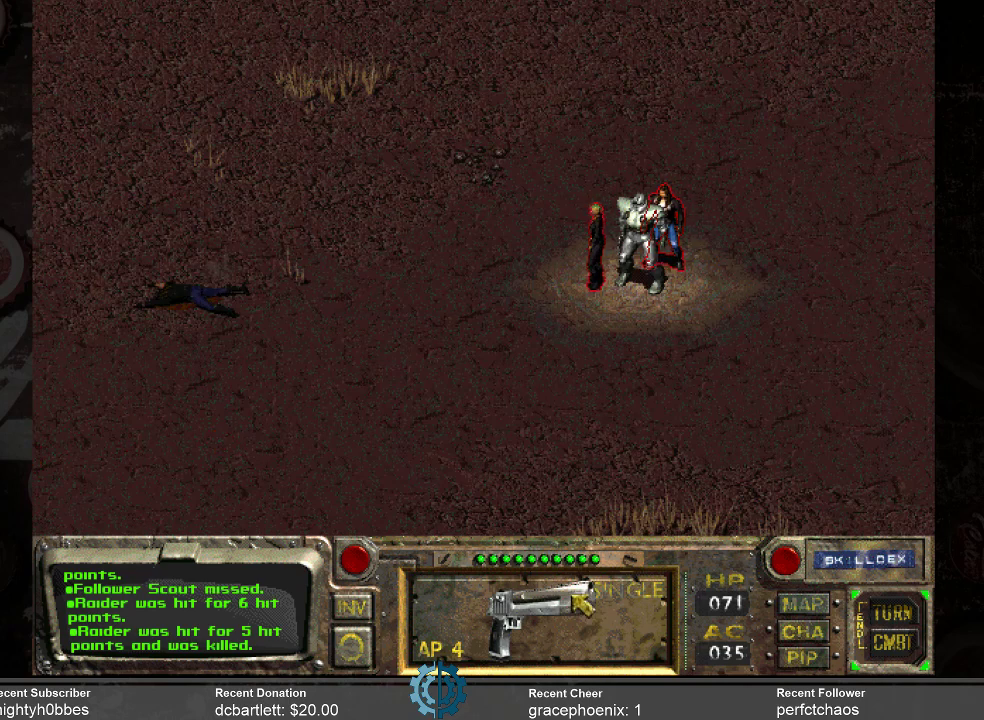
Gameplay with keyboard and mouse; each line is a JSON object with the keys and mouse buttons held at the frame after it. "events" lists presses ("down") and releases ("up") of ".", "/", "0", "1", "2", "3", "4", "5", "6", "7", "8", "9", "a", "alt_l", "alt_r", "b", "backslash", "backspace", "c", "caps_lock", "comma", "ctrl_l", "ctrl_r", "d", "e", "equals", "f", "g", "h", "i", "j", "k", "l", "lbracket", "m", "minus", "n", "o", "p", "q", "quote", "r", "rbracket", "return", "s", "semicolon", "shift_l", "shift_r", "space", "super_l", "super_r", "t", "tab", "tilde", "u", "v", "w", "x", "y", "z", "mouse_left" and "mouse_right" between this image and that frame as [ms after this image, input, new state], when the widget could be followed in between. "mouse_left", "mouse_right" = the "left", "right" buttons of the "mouse" list. No other keys are recorded. Not read: mouse_move.
{"keys": [], "mouse": ["left"], "events": [[467, "mouse_left", "down"]]}
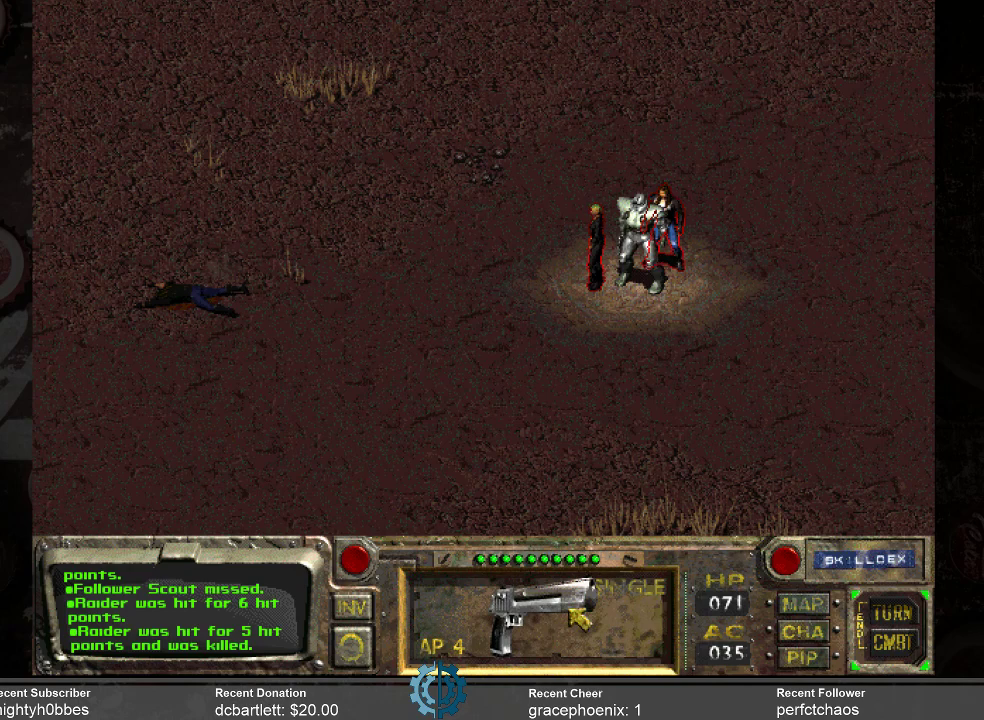
{"keys": [], "mouse": [], "events": [[67, "mouse_left", "up"]]}
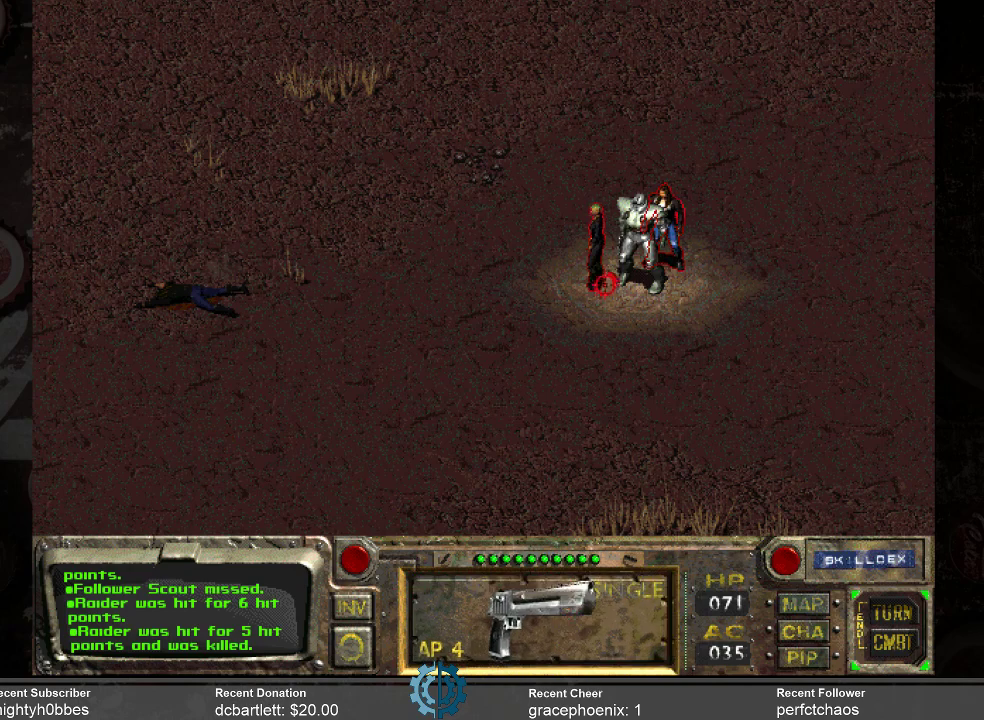
{"keys": [], "mouse": [], "events": [[400, "mouse_left", "down"], [500, "mouse_left", "up"]]}
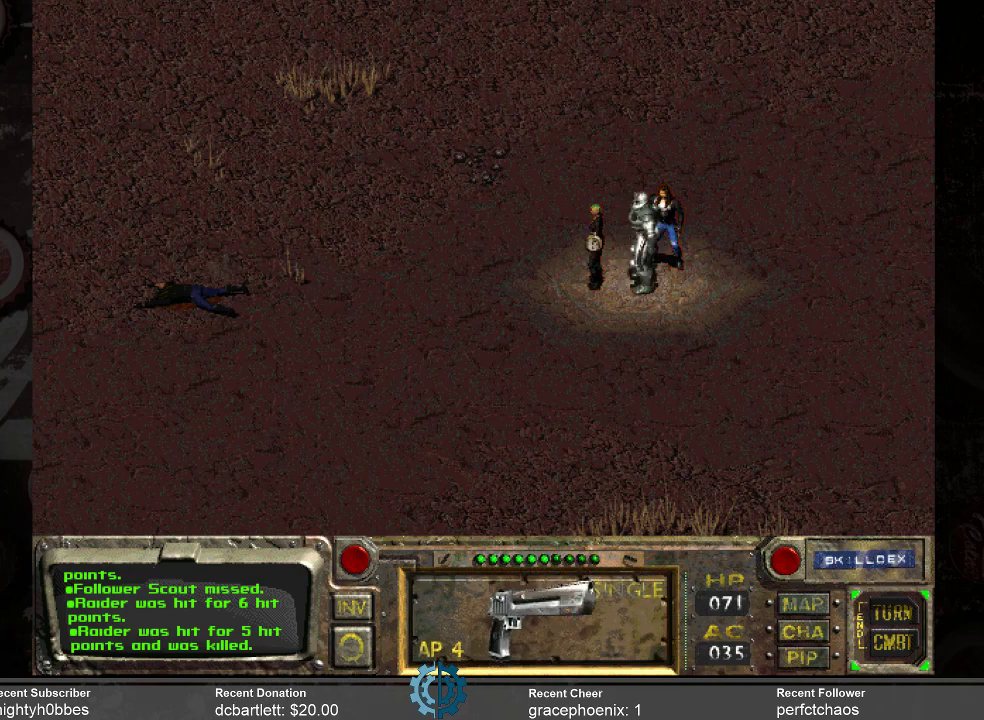
{"keys": [], "mouse": [], "events": []}
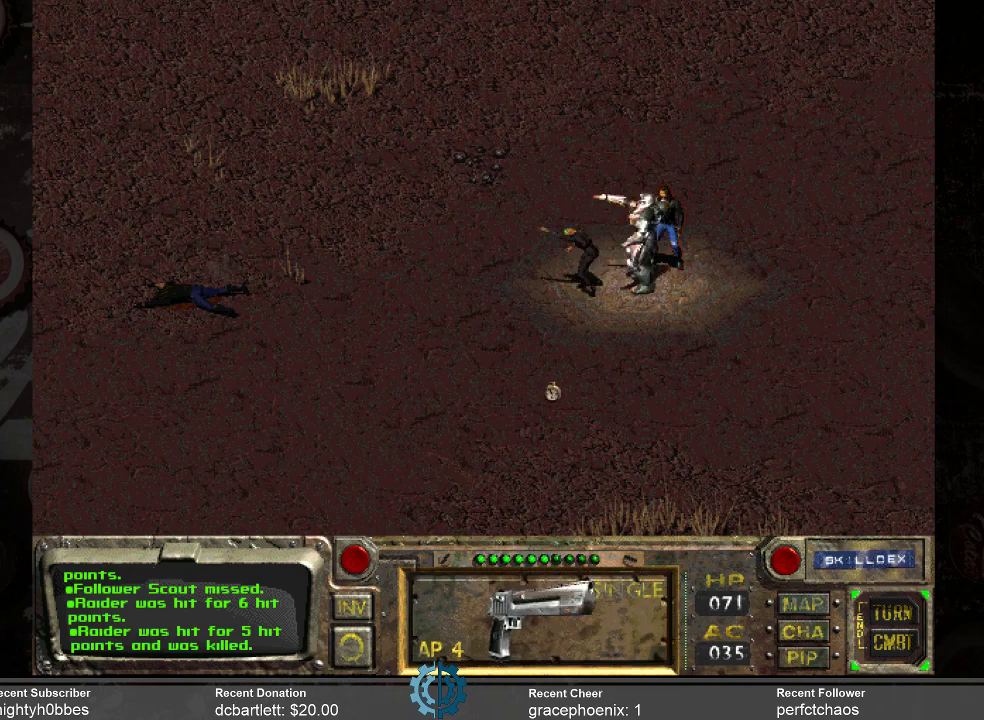
{"keys": [], "mouse": [], "events": []}
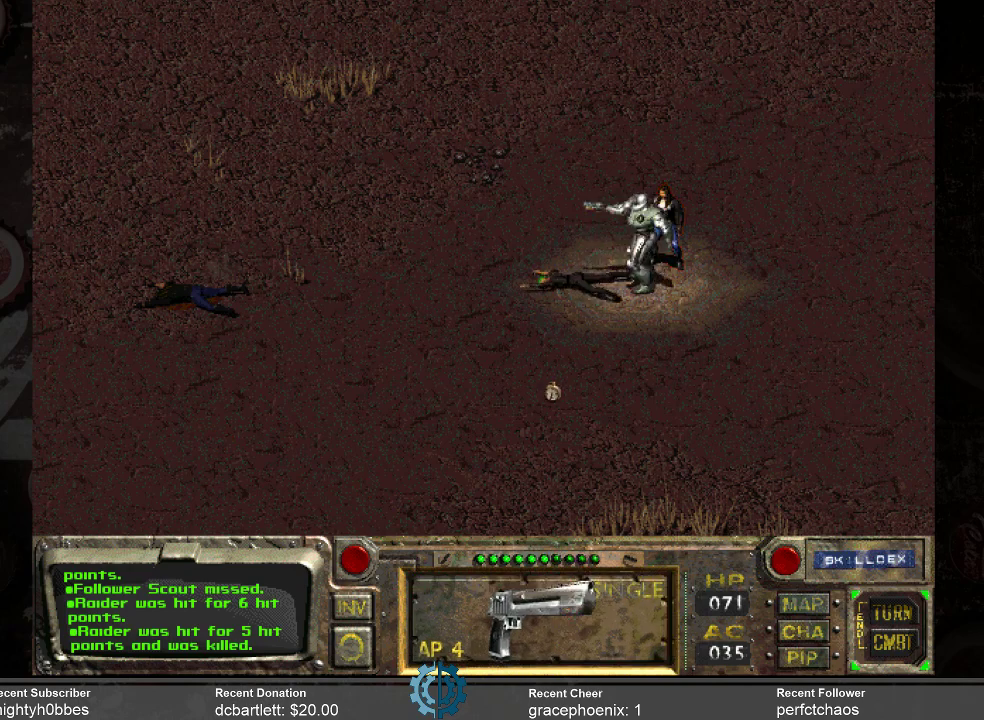
{"keys": [], "mouse": [], "events": []}
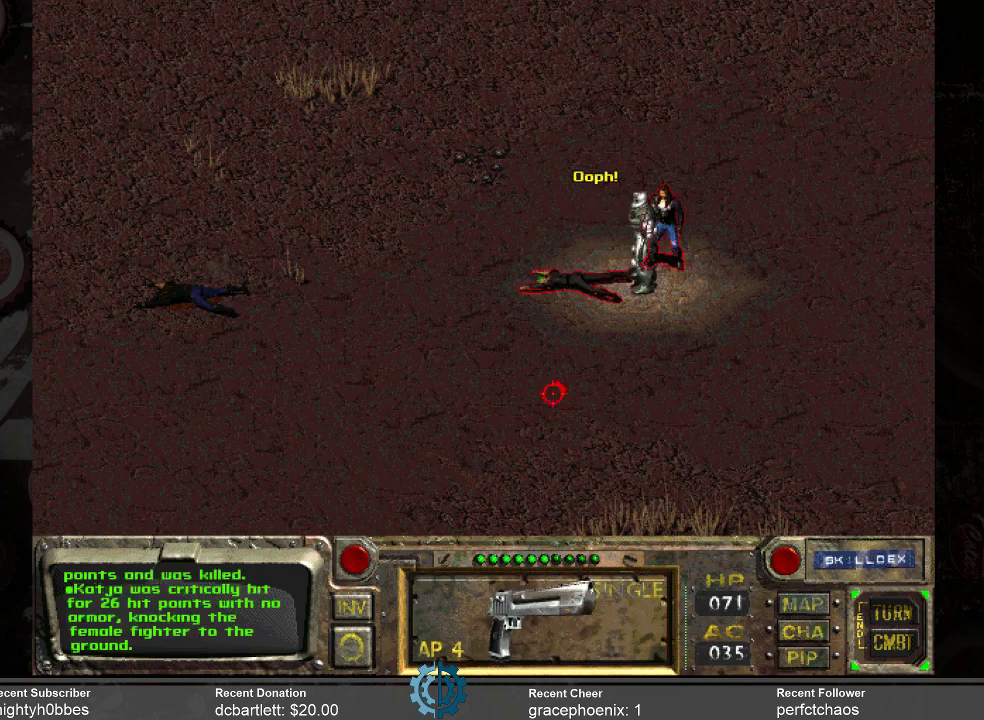
{"keys": [], "mouse": [], "events": []}
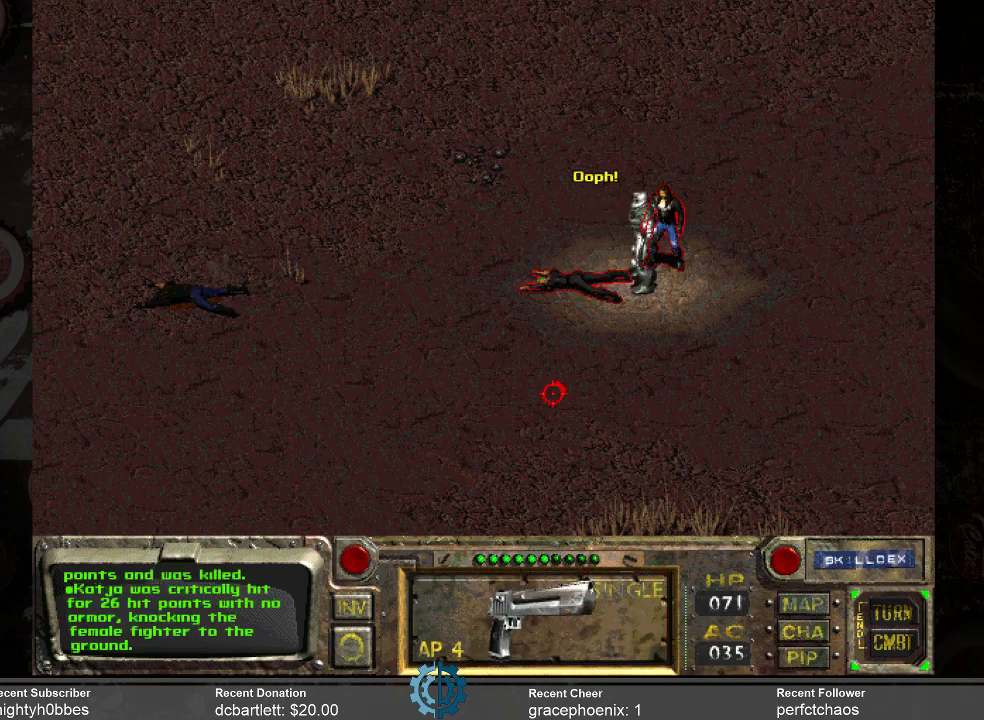
{"keys": [], "mouse": [], "events": []}
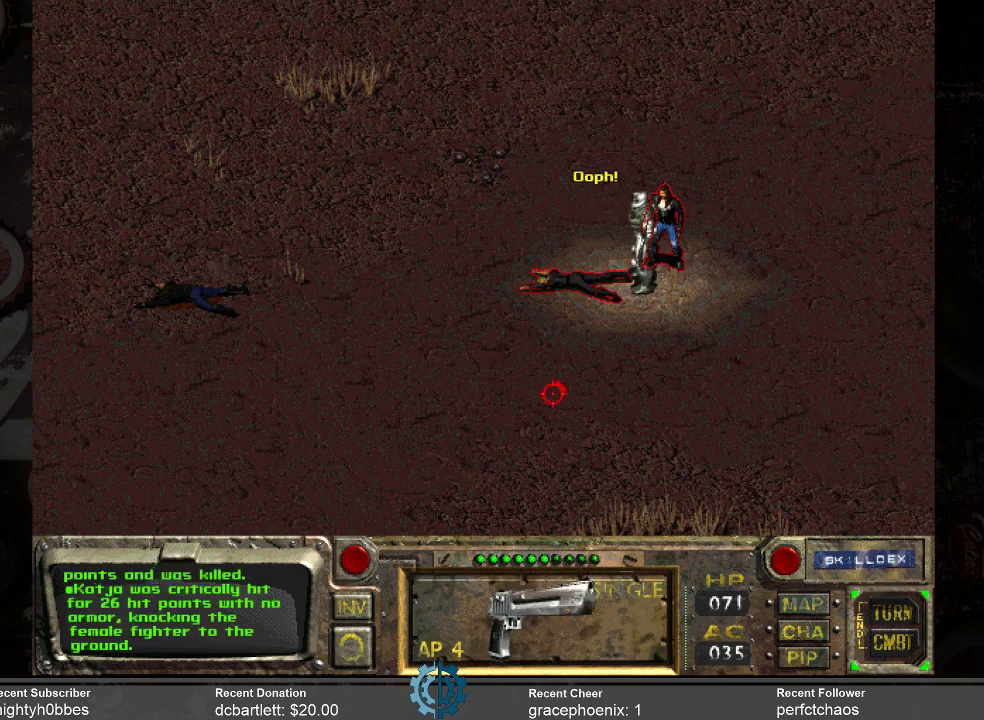
{"keys": [], "mouse": [], "events": []}
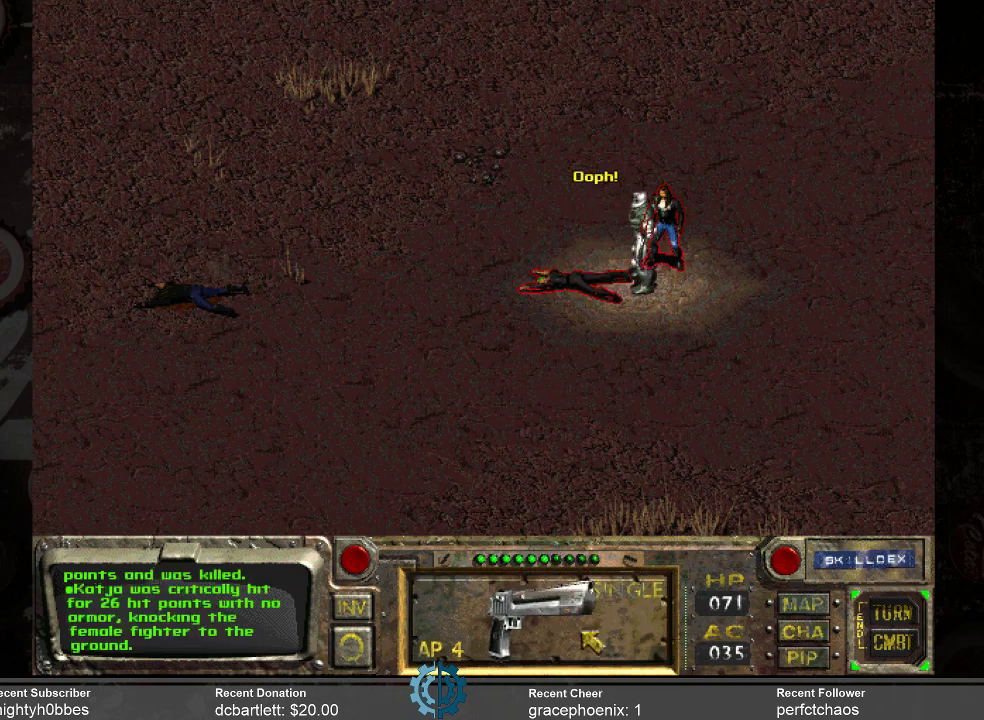
{"keys": [], "mouse": [], "events": [[233, "mouse_left", "down"], [267, "mouse_left", "up"]]}
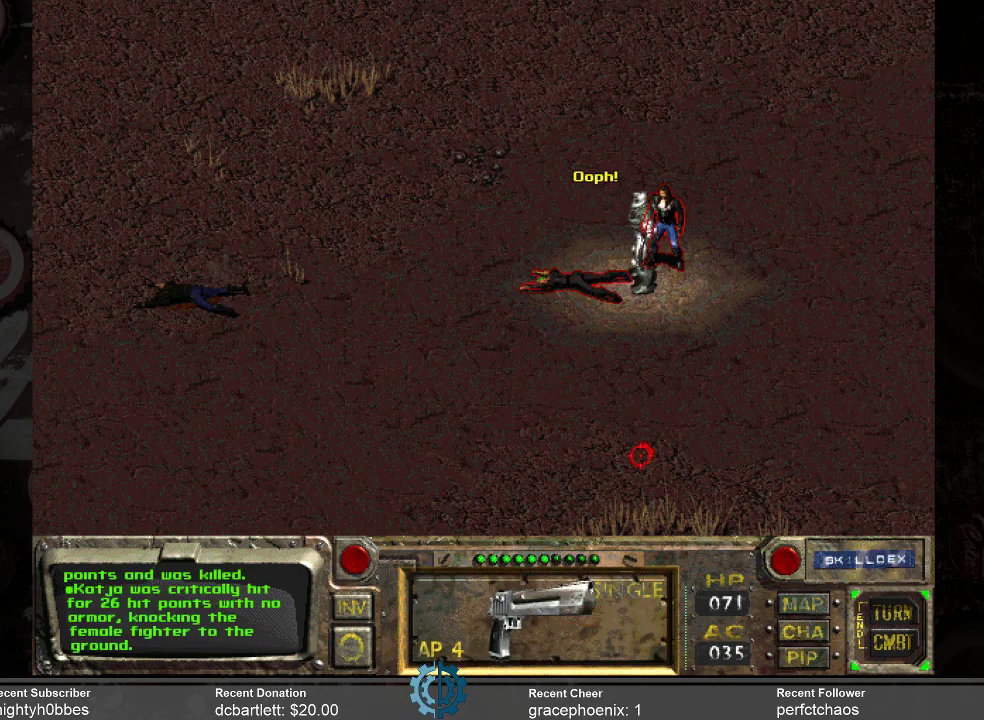
{"keys": [], "mouse": [], "events": []}
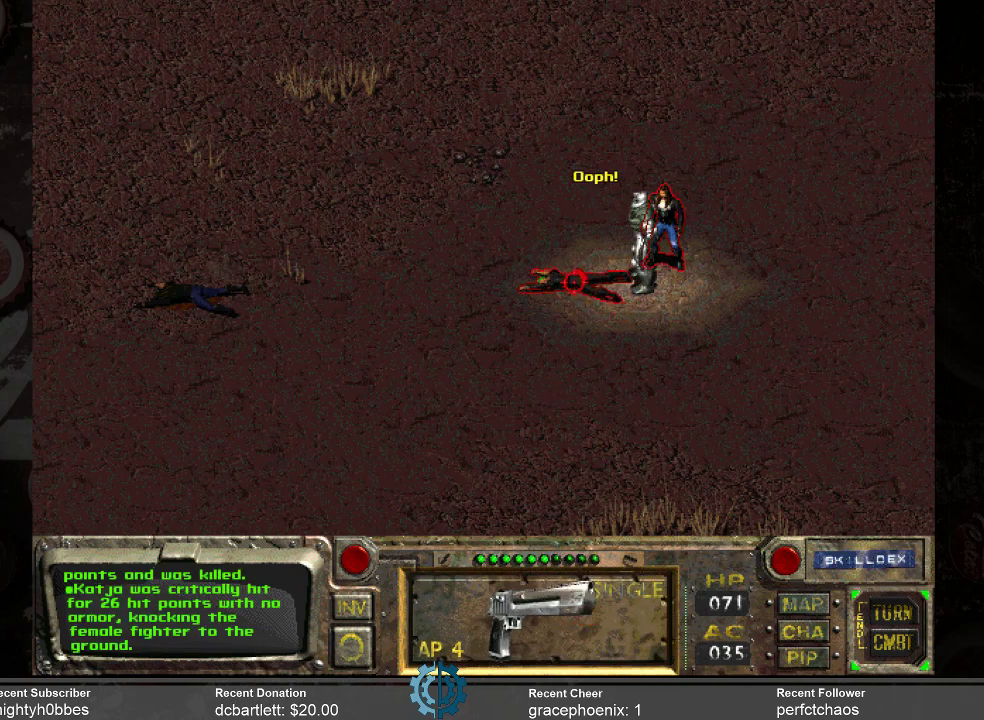
{"keys": [], "mouse": [], "events": [[133, "mouse_left", "down"], [200, "mouse_left", "up"]]}
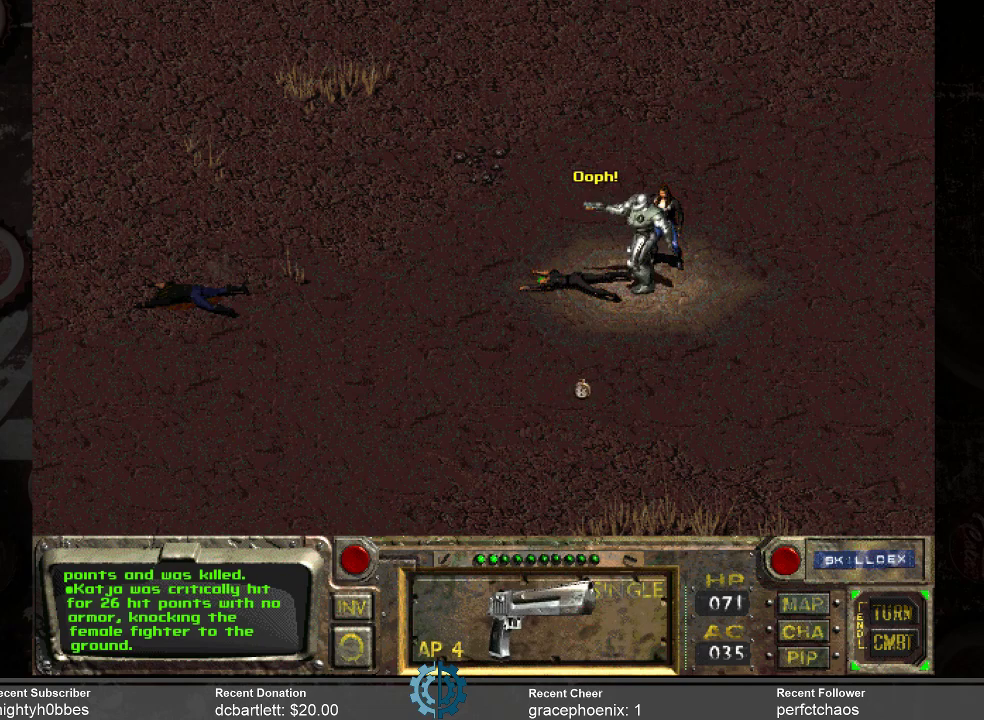
{"keys": [], "mouse": [], "events": []}
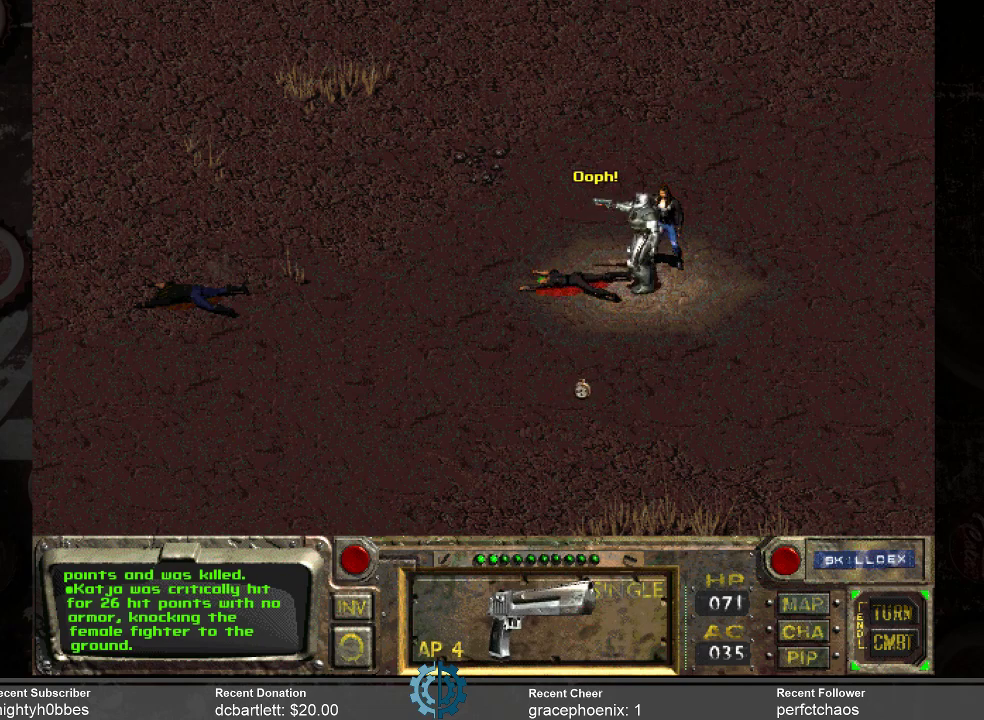
{"keys": [], "mouse": [], "events": []}
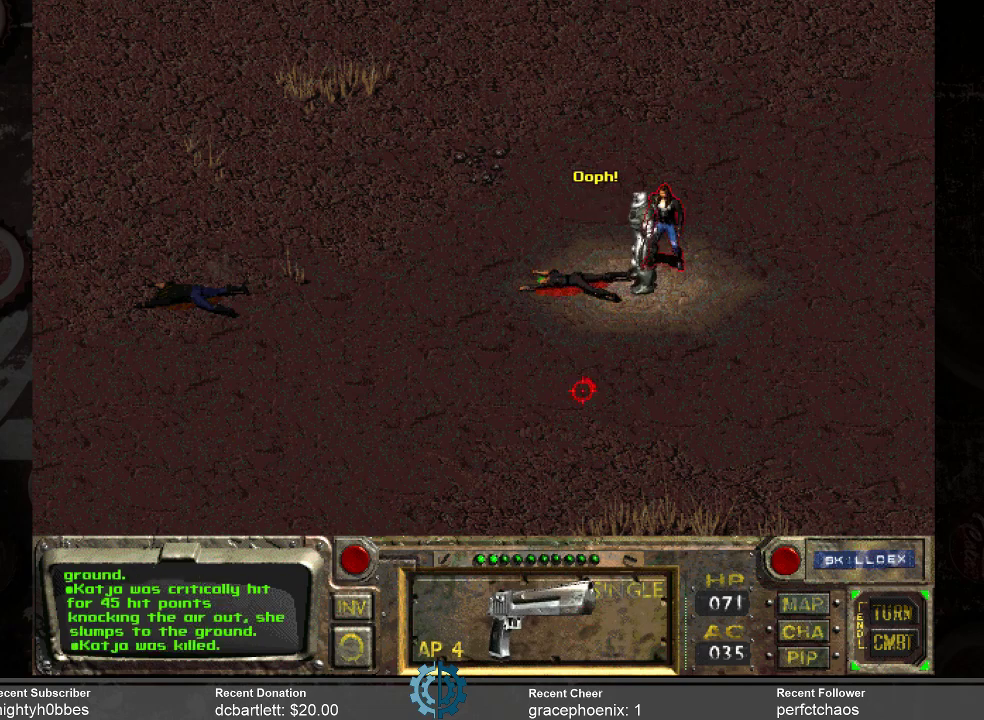
{"keys": [], "mouse": [], "events": []}
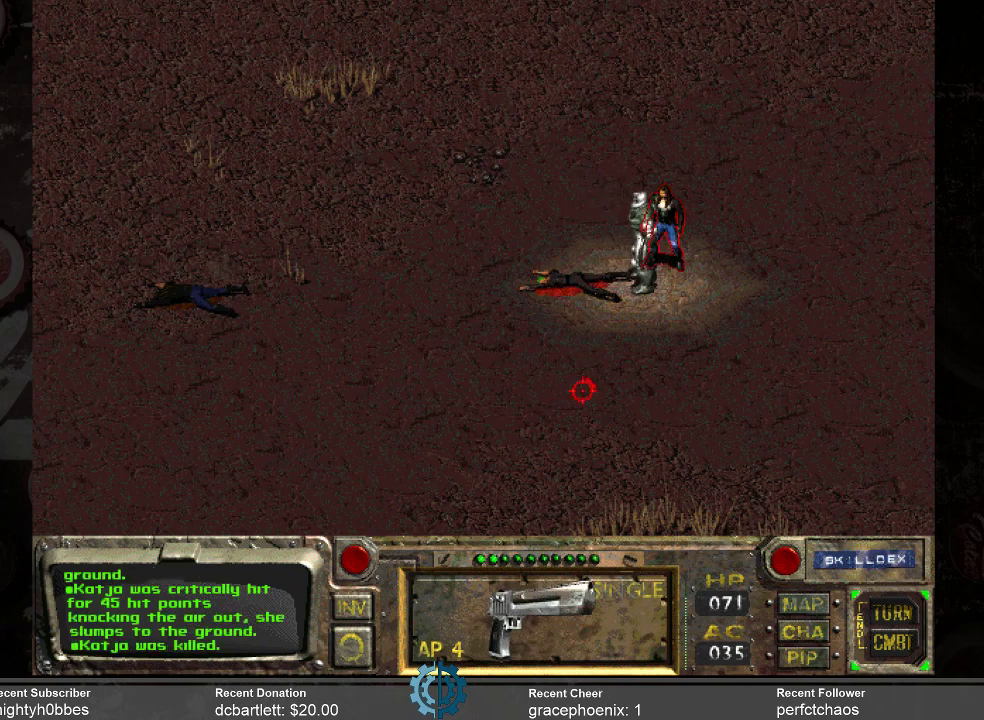
{"keys": [], "mouse": [], "events": []}
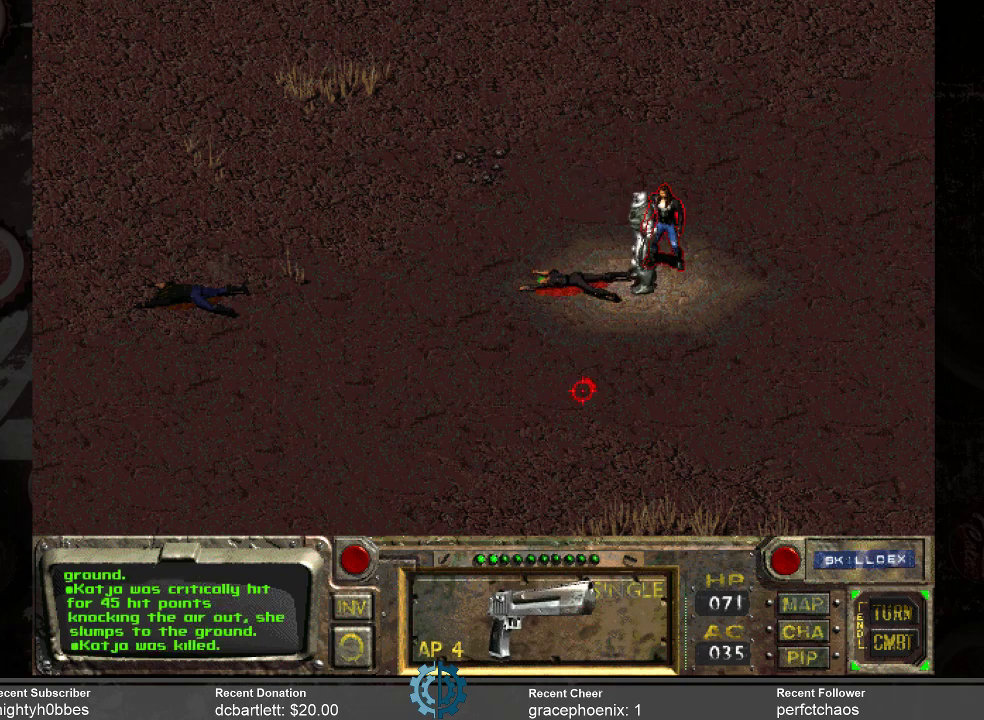
{"keys": [], "mouse": [], "events": []}
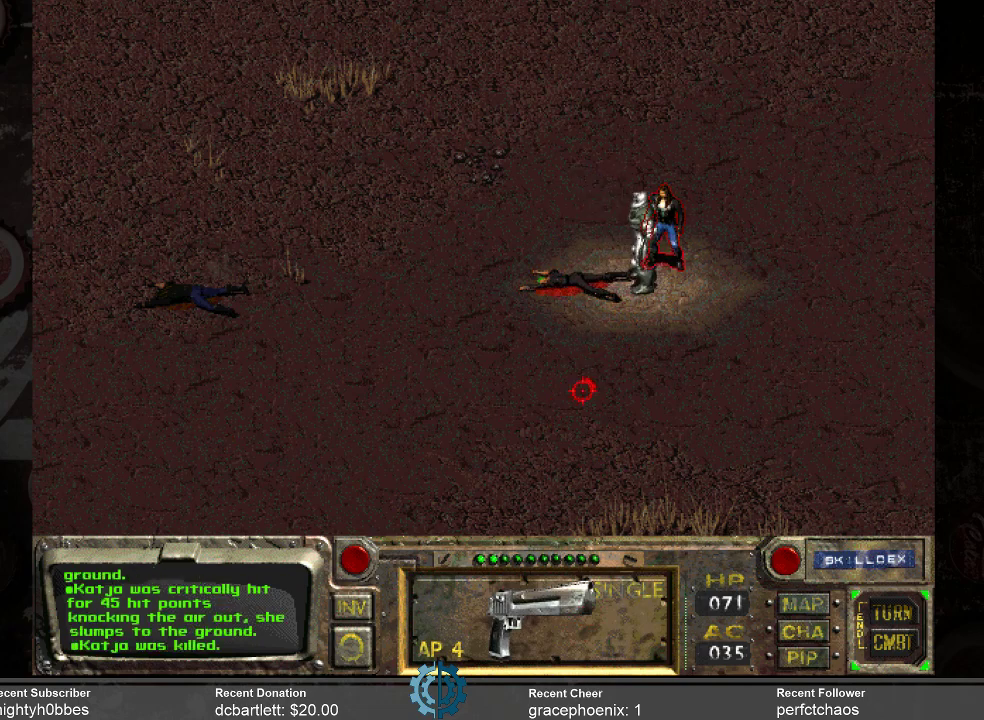
{"keys": [], "mouse": [], "events": []}
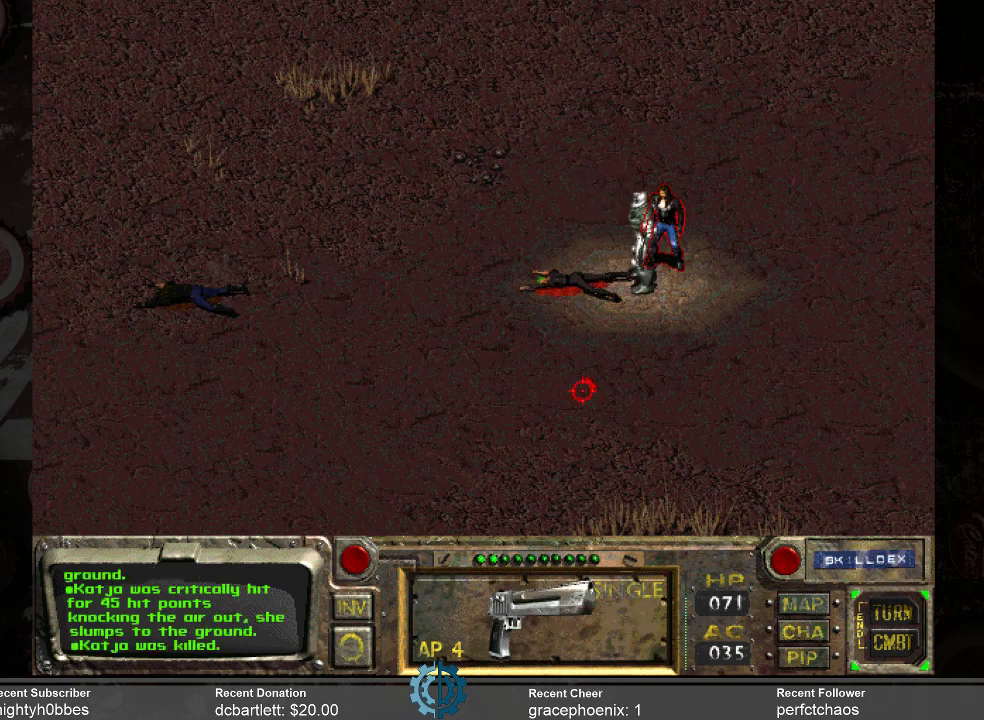
{"keys": [], "mouse": [], "events": [[367, "space", "down"], [467, "space", "up"]]}